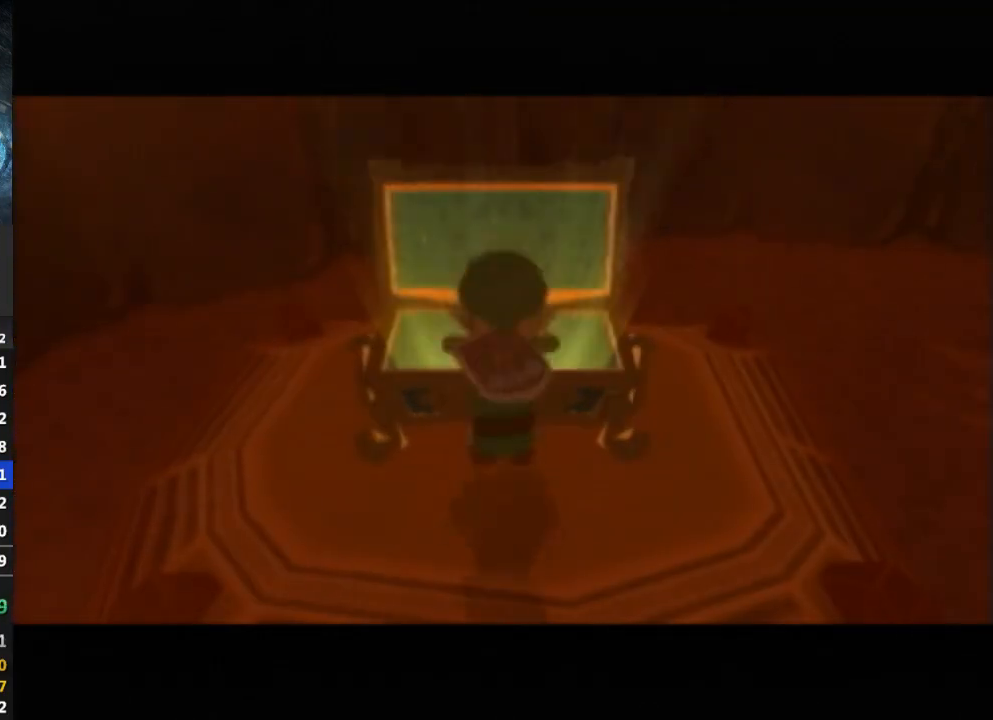
Gameplay with a controller (Nintendo layout); each line is a JSON object with the inputs held at the frame after it. "events" lists button and stick changes between this image and that frame as [ms after this image, input, new state], when the widget could be followed in between. Not read: L3 R3.
{"buttons": [], "left_stick": "center", "right_stick": "center", "events": [[367, "B", "down"], [467, "B", "up"]]}
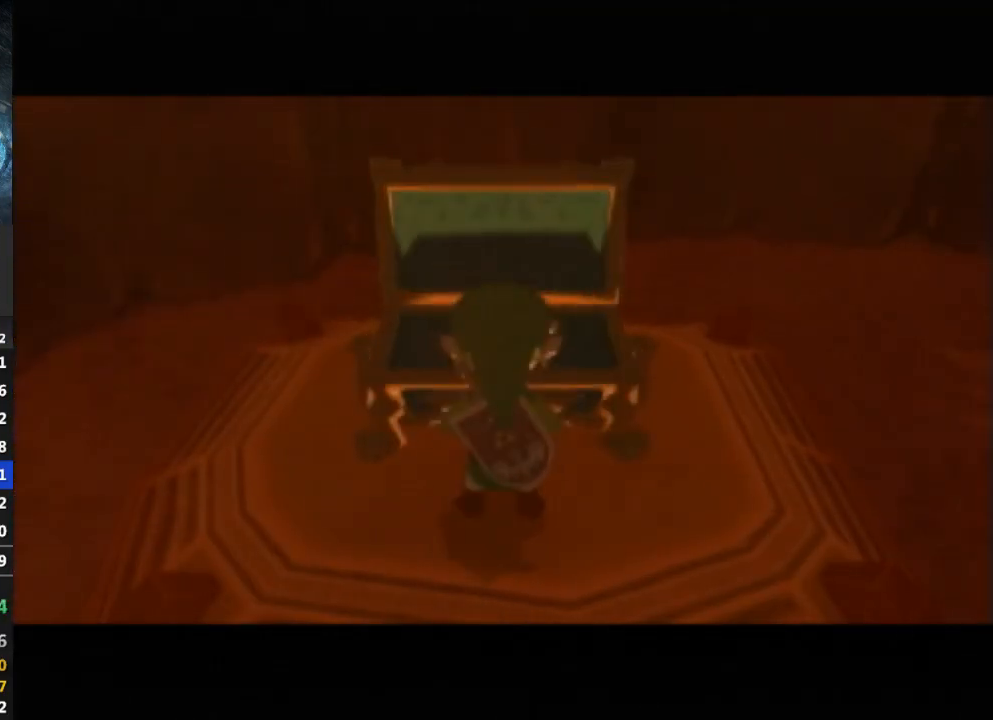
{"buttons": ["B"], "left_stick": "center", "right_stick": "center", "events": [[167, "B", "down"], [233, "B", "up"], [367, "B", "down"], [433, "B", "up"], [500, "B", "down"]]}
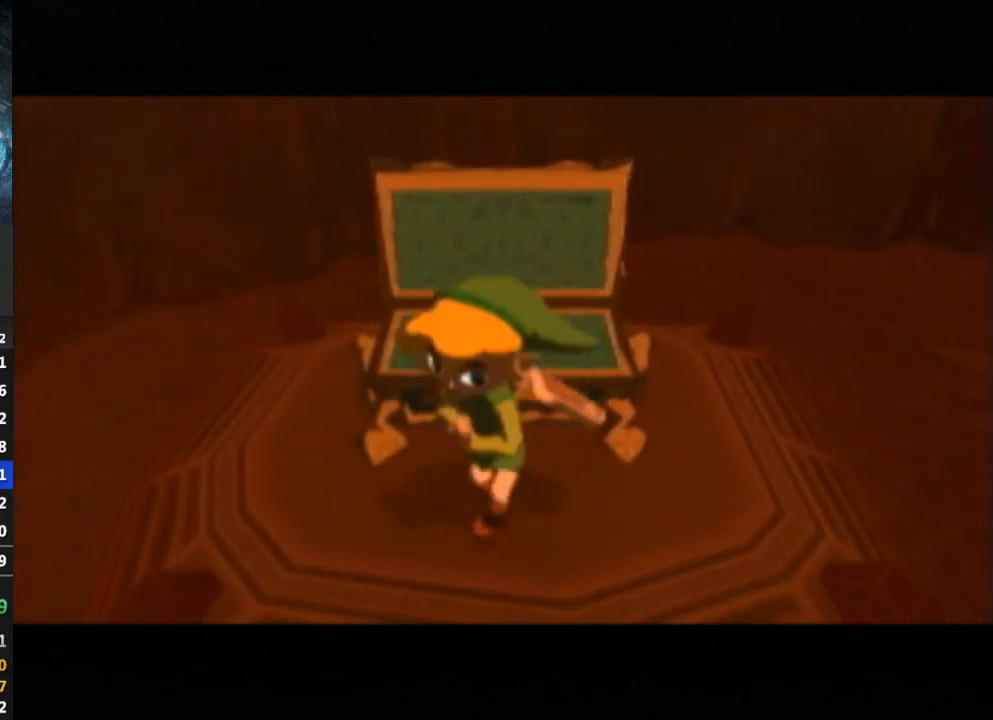
{"buttons": ["B"], "left_stick": "center", "right_stick": "center", "events": [[33, "B", "up"], [100, "B", "down"], [200, "B", "up"], [267, "B", "down"], [333, "B", "up"], [500, "B", "down"]]}
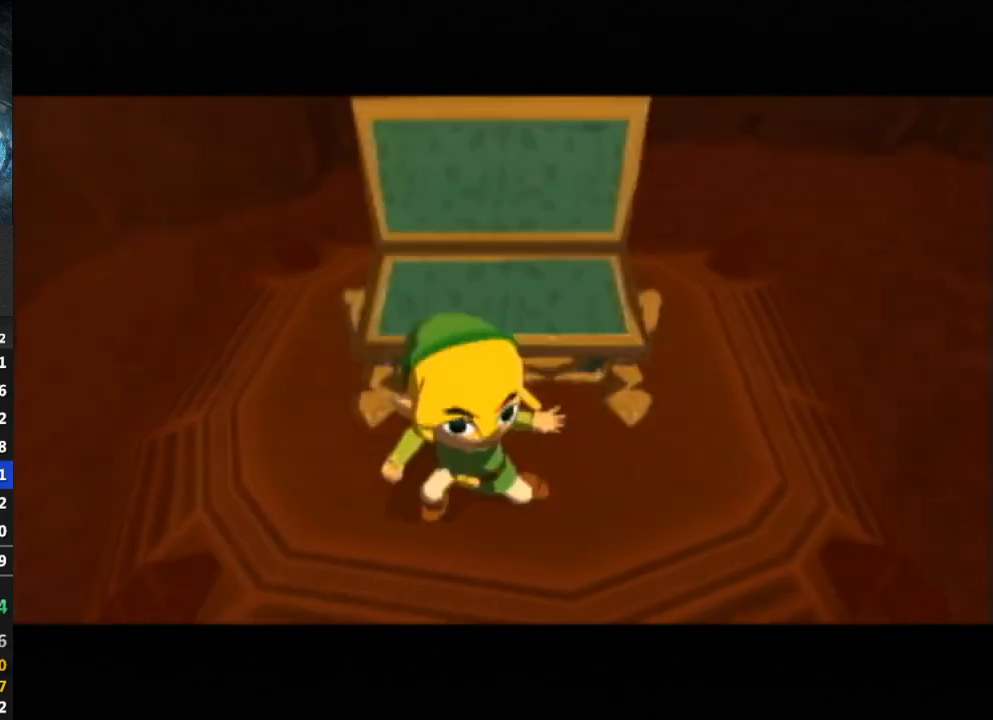
{"buttons": ["B"], "left_stick": "center", "right_stick": "center", "events": [[100, "B", "up"], [167, "B", "down"], [233, "B", "up"], [300, "B", "down"], [433, "B", "up"], [500, "B", "down"]]}
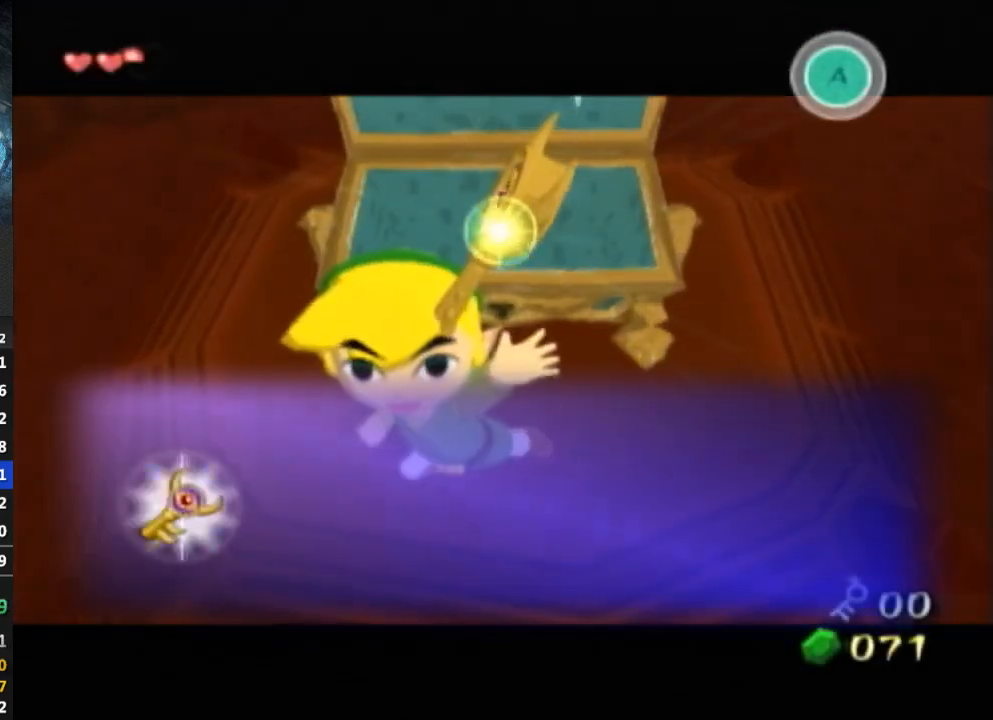
{"buttons": [], "left_stick": "center", "right_stick": "center", "events": [[33, "B", "up"], [100, "B", "down"], [133, "B", "up"], [167, "B", "down"], [200, "B", "up"], [267, "B", "down"], [300, "B", "up"], [367, "B", "down"], [400, "B", "up"], [467, "B", "down"], [500, "B", "up"]]}
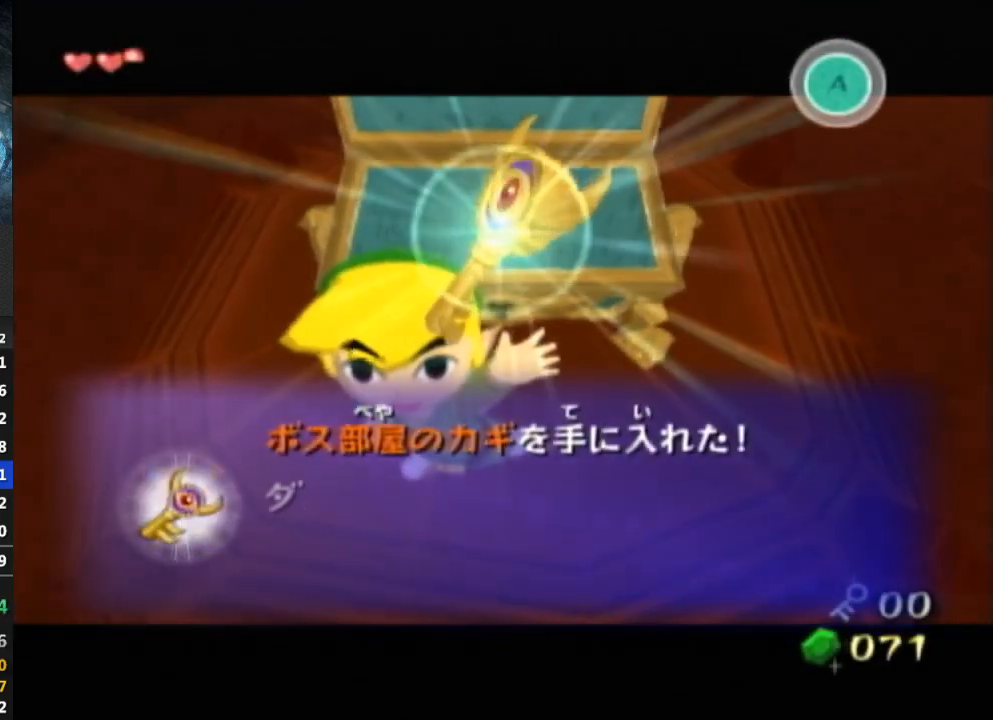
{"buttons": [], "left_stick": "center", "right_stick": "center", "events": [[67, "B", "down"], [100, "B", "up"], [133, "B", "down"], [167, "B", "up"], [233, "B", "down"], [267, "B", "up"], [333, "B", "down"], [500, "B", "up"]]}
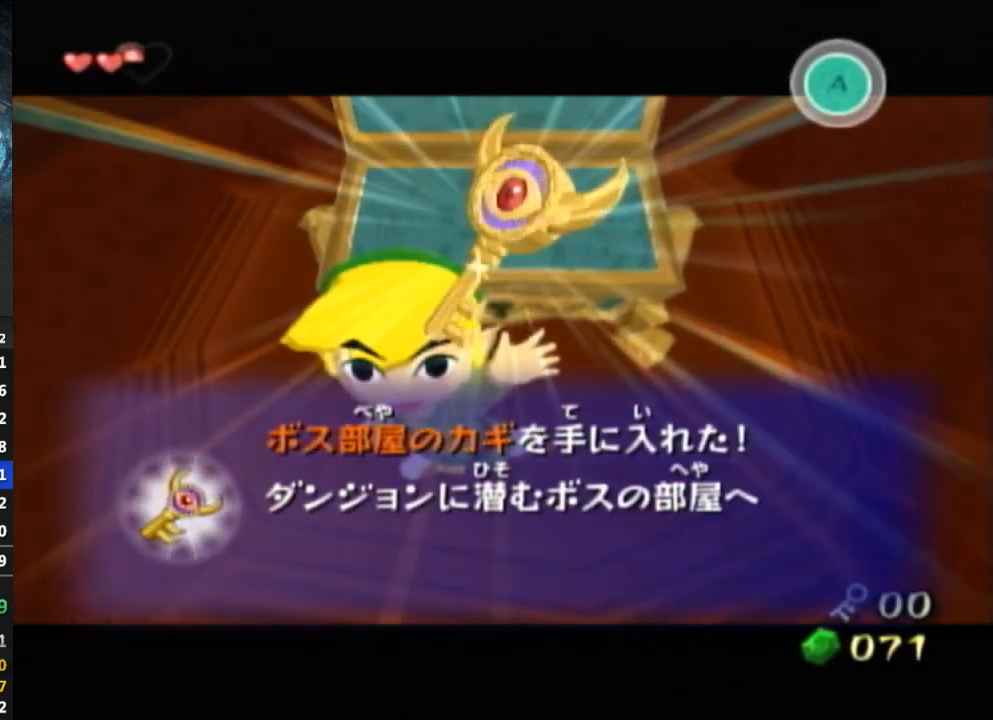
{"buttons": [], "left_stick": "center", "right_stick": "center", "events": [[133, "B", "down"], [167, "B", "up"], [233, "B", "down"], [267, "B", "up"], [367, "B", "down"], [400, "B", "up"], [467, "B", "down"], [500, "B", "up"]]}
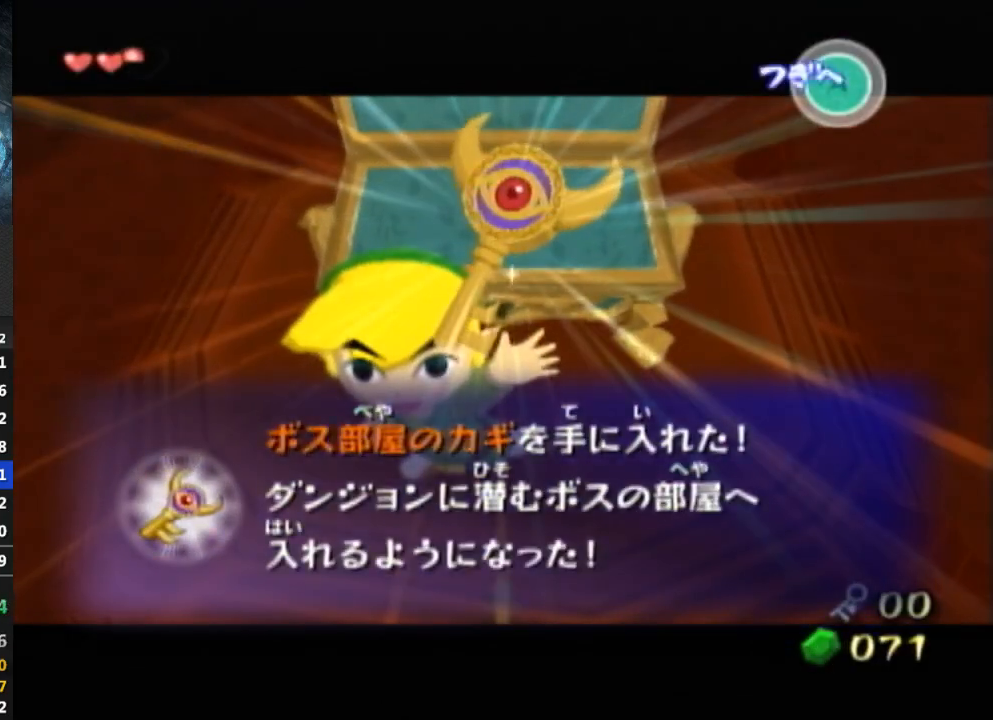
{"buttons": [], "left_stick": "center", "right_stick": "center", "events": [[67, "B", "down"], [100, "B", "up"], [133, "B", "down"], [167, "B", "up"], [233, "B", "down"], [267, "B", "up"], [333, "B", "down"], [367, "B", "up"], [433, "B", "down"], [467, "B", "up"]]}
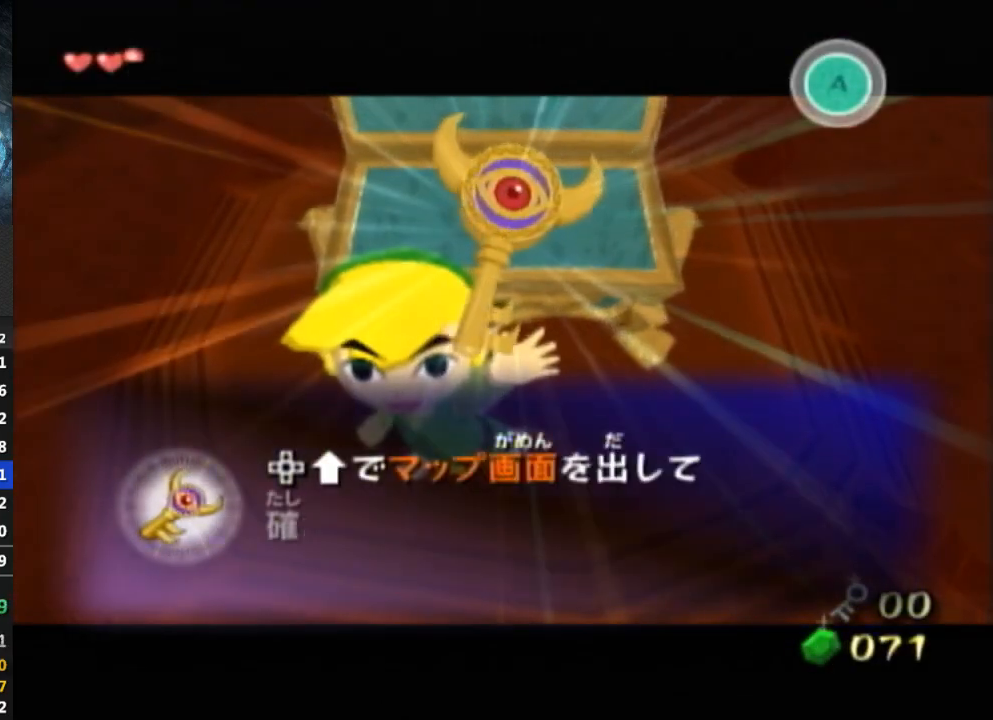
{"buttons": [], "left_stick": "center", "right_stick": "center", "events": [[33, "B", "down"], [100, "B", "up"], [200, "B", "down"], [267, "B", "up"], [333, "B", "down"], [367, "B", "up"], [433, "B", "down"], [467, "B", "up"]]}
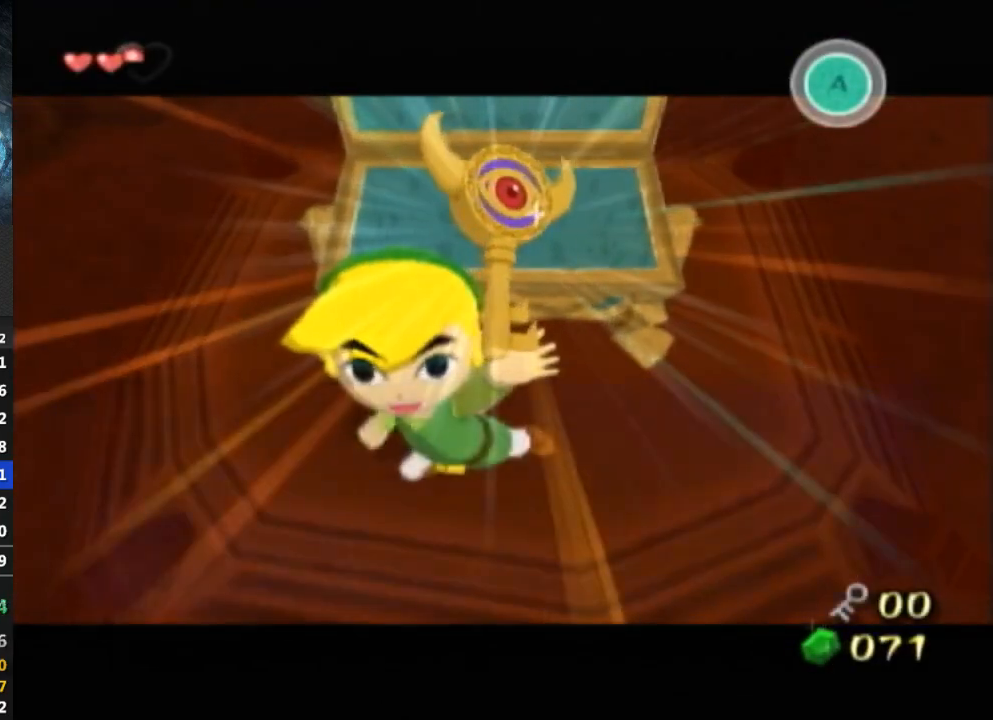
{"buttons": [], "left_stick": "center", "right_stick": "center", "events": [[133, "START", "down"], [333, "START", "up"], [400, "START", "down"], [433, "START", "up"]]}
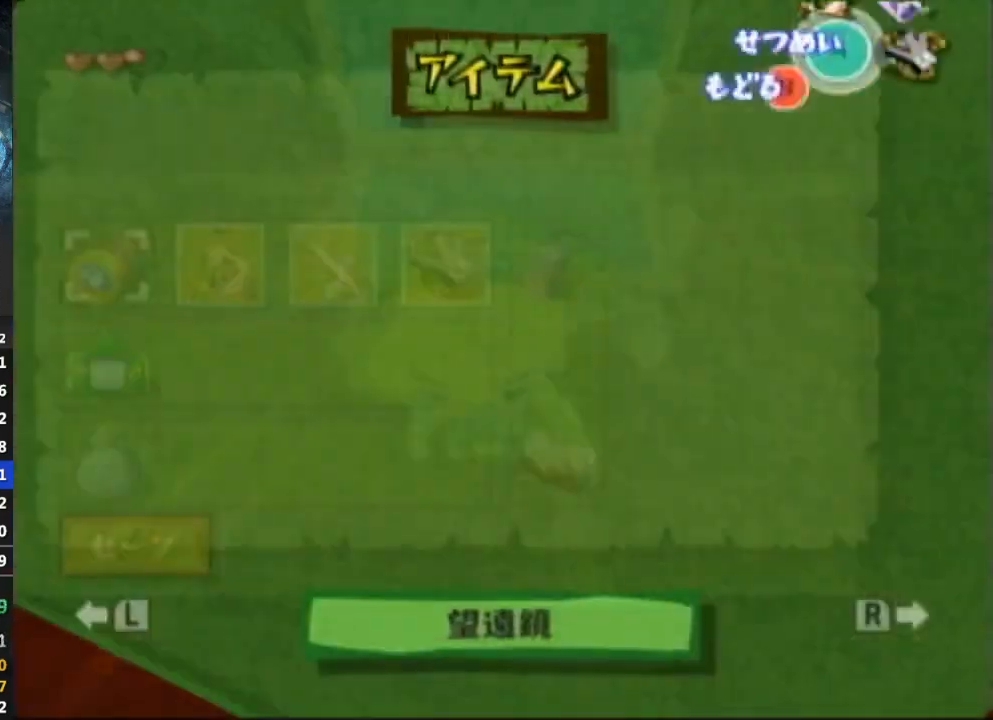
{"buttons": [], "left_stick": "center", "right_stick": "center", "events": [[233, "L1", "down"], [400, "L1", "up"]]}
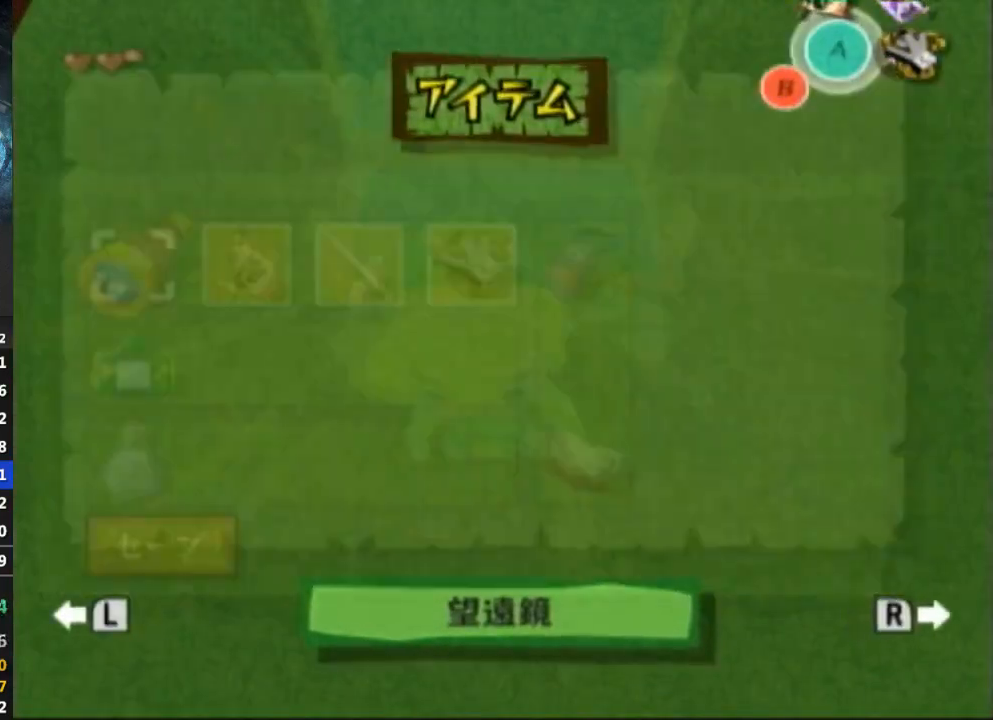
{"buttons": [], "left_stick": "center", "right_stick": "center", "events": []}
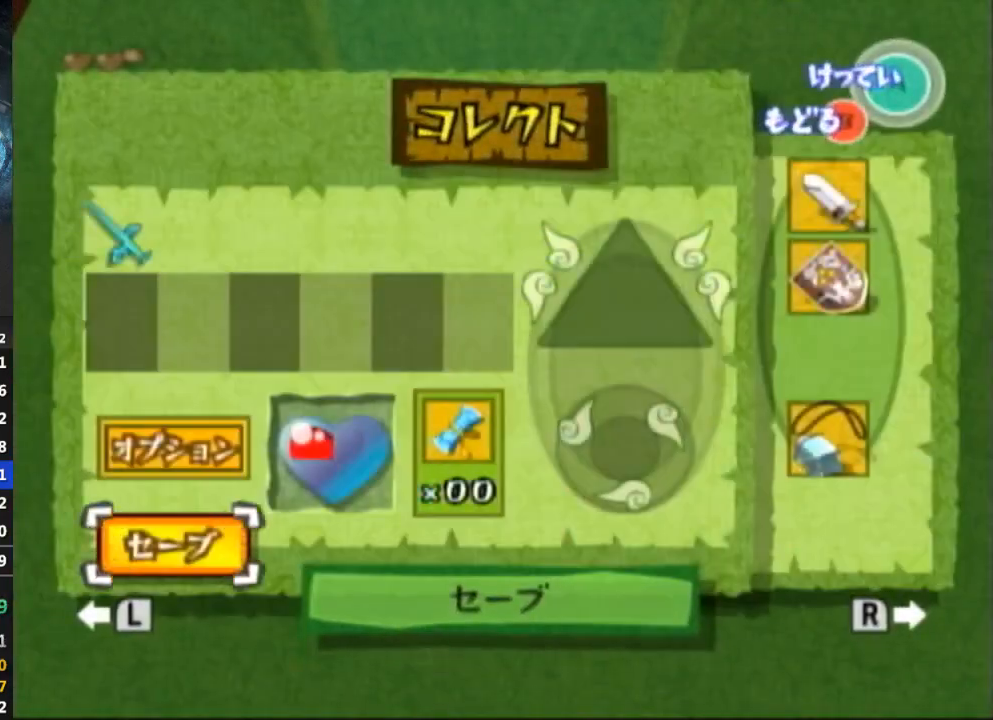
{"buttons": ["A"], "left_stick": "center", "right_stick": "center", "events": [[33, "A", "down"], [67, "A", "up"], [467, "A", "down"]]}
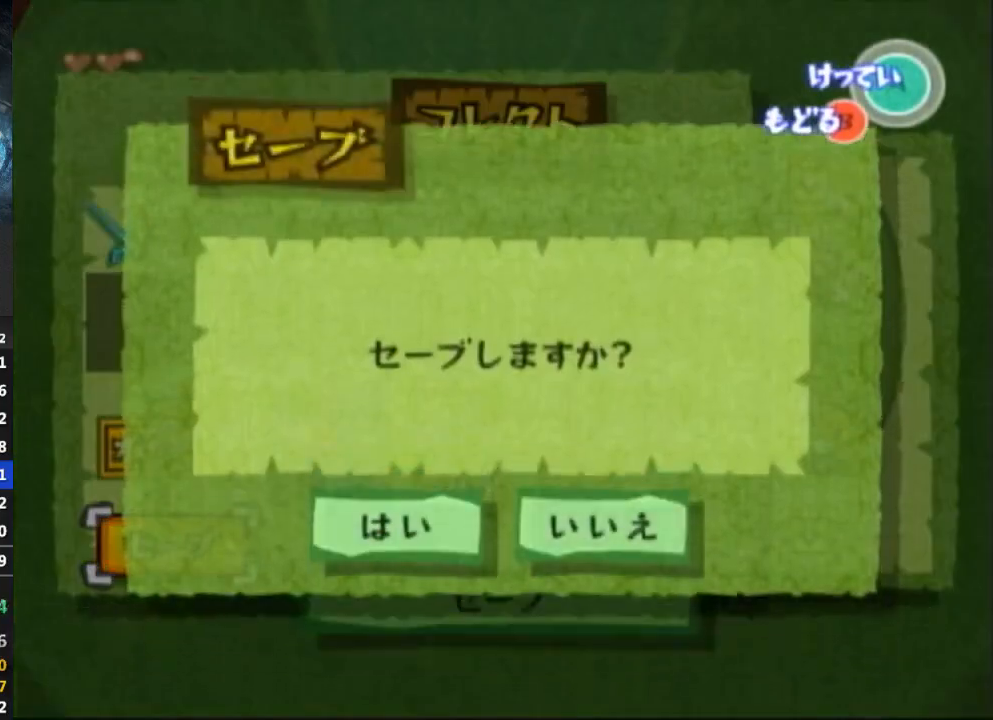
{"buttons": [], "left_stick": "center", "right_stick": "center", "events": [[67, "A", "up"], [100, "A", "down"], [200, "A", "up"]]}